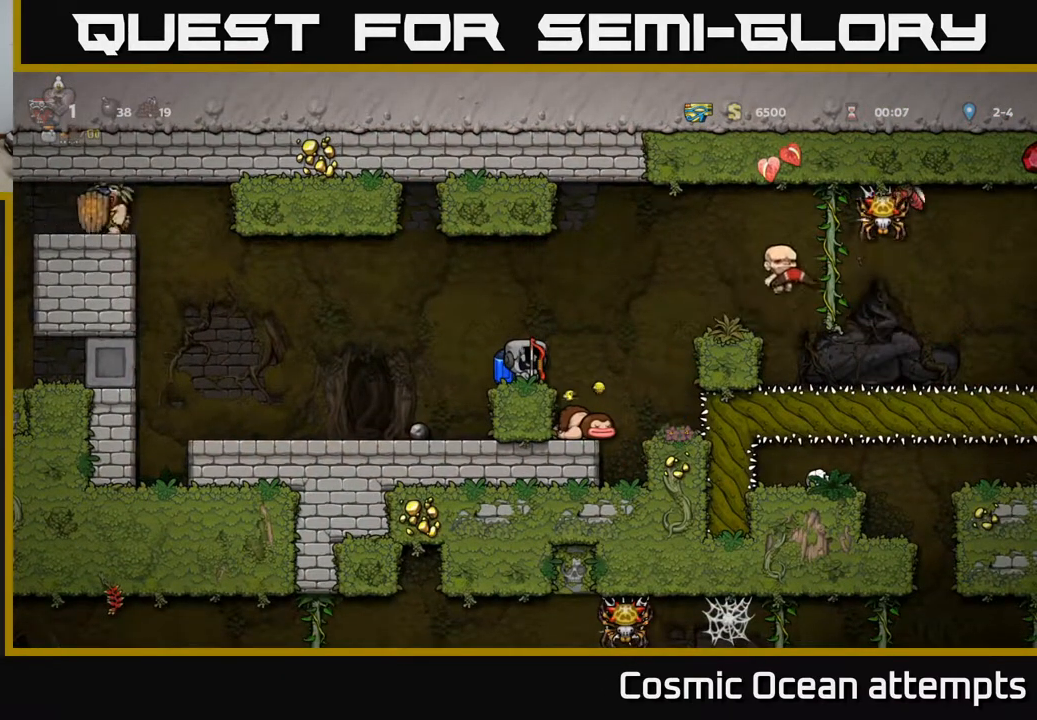
Gameplay with a controller (Xbox layout); each line is a JSON object with the inputs held at the frame after it. "events" lists button and stick changes between this image and that frame as [ms after this image, input, new state], when the widget could be followed in between. Not read: left_stick.
{"buttons": [], "right_stick": "center", "events": [[117, "A", "down"], [233, "A", "up"], [233, "DPAD_RIGHT", "down"], [333, "DPAD_RIGHT", "up"]]}
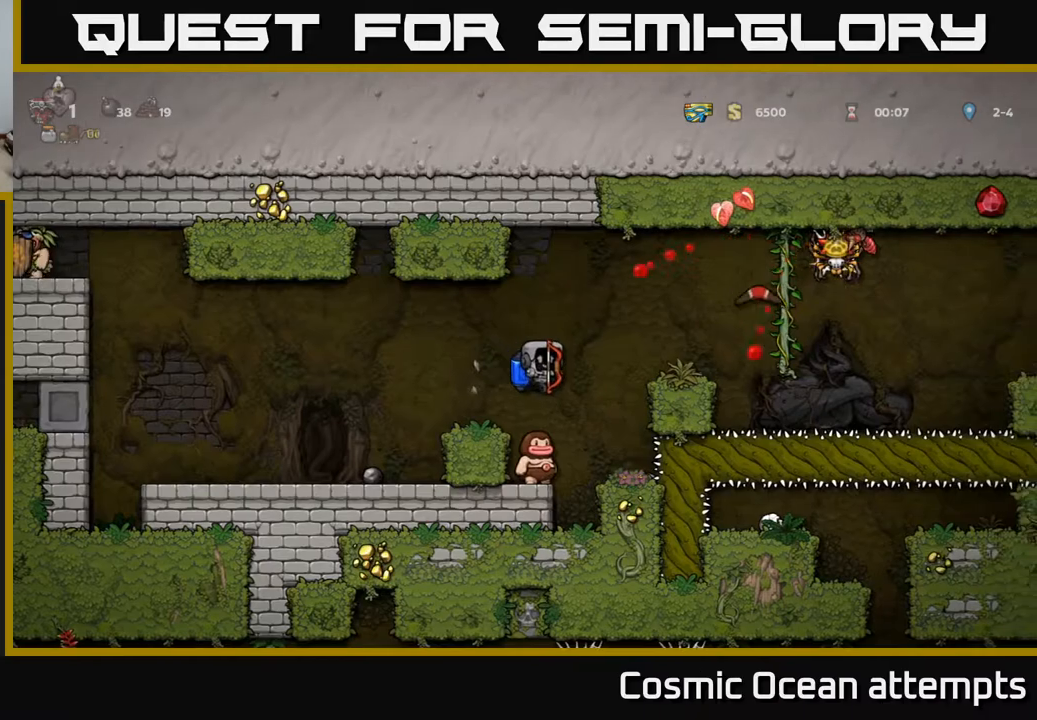
{"buttons": [], "right_stick": "center", "events": []}
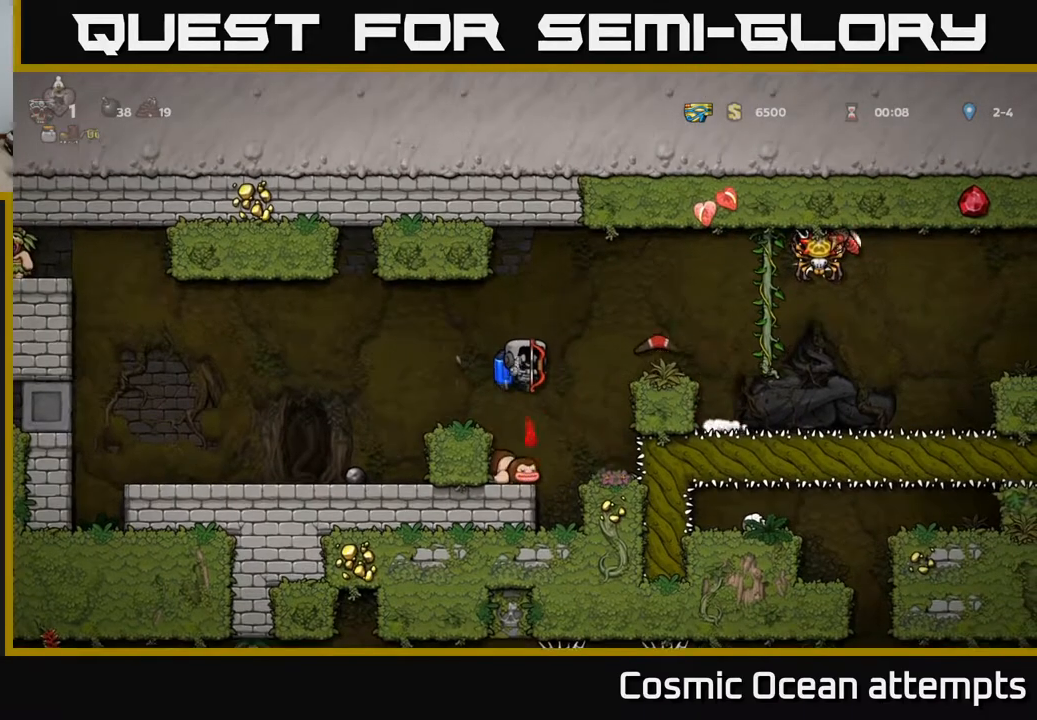
{"buttons": ["DPAD_RIGHT"], "right_stick": "center", "events": [[333, "A", "down"], [417, "A", "up"], [467, "DPAD_RIGHT", "down"]]}
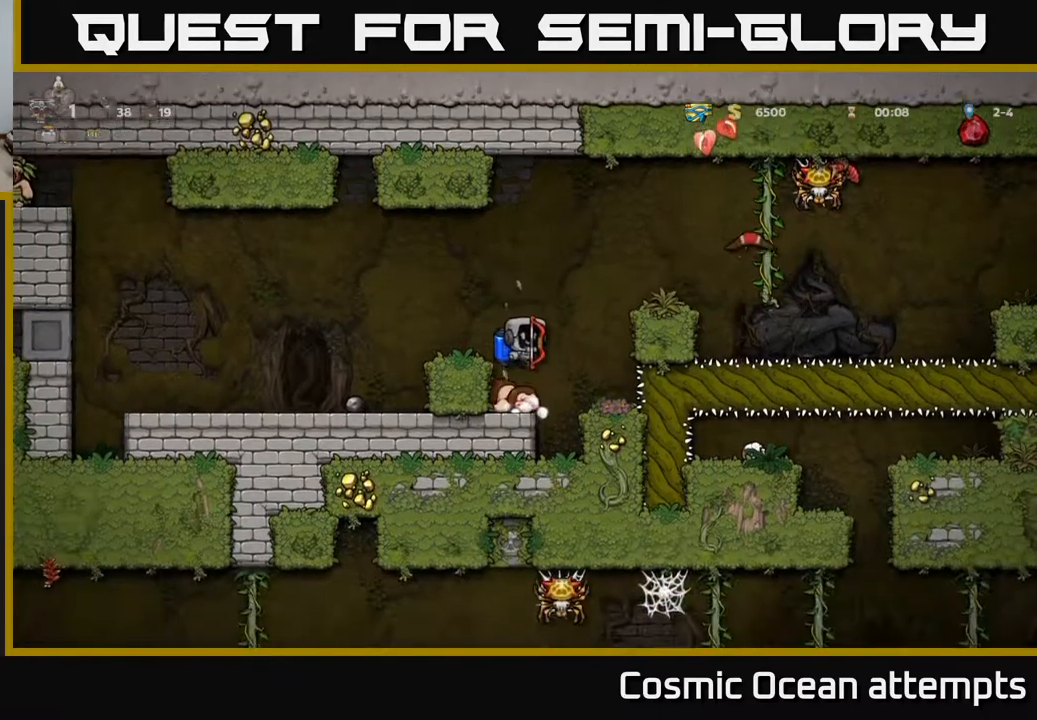
{"buttons": [], "right_stick": "center", "events": [[100, "DPAD_RIGHT", "up"]]}
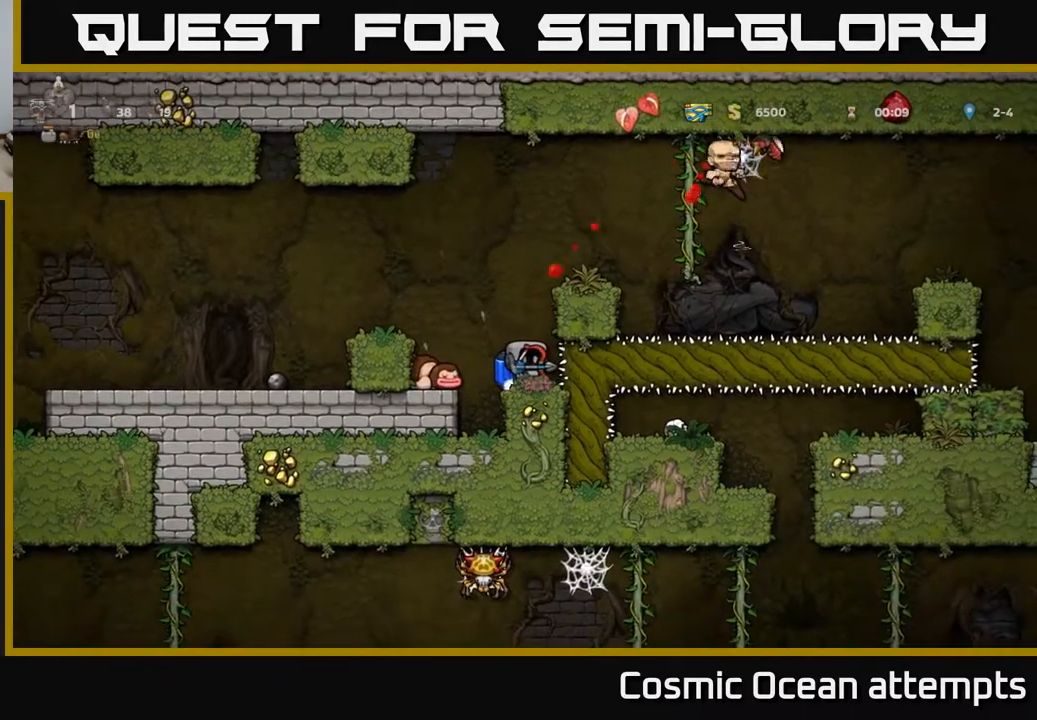
{"buttons": ["DPAD_LEFT"], "right_stick": "center", "events": [[317, "A", "down"], [317, "DPAD_LEFT", "down"], [433, "A", "up"]]}
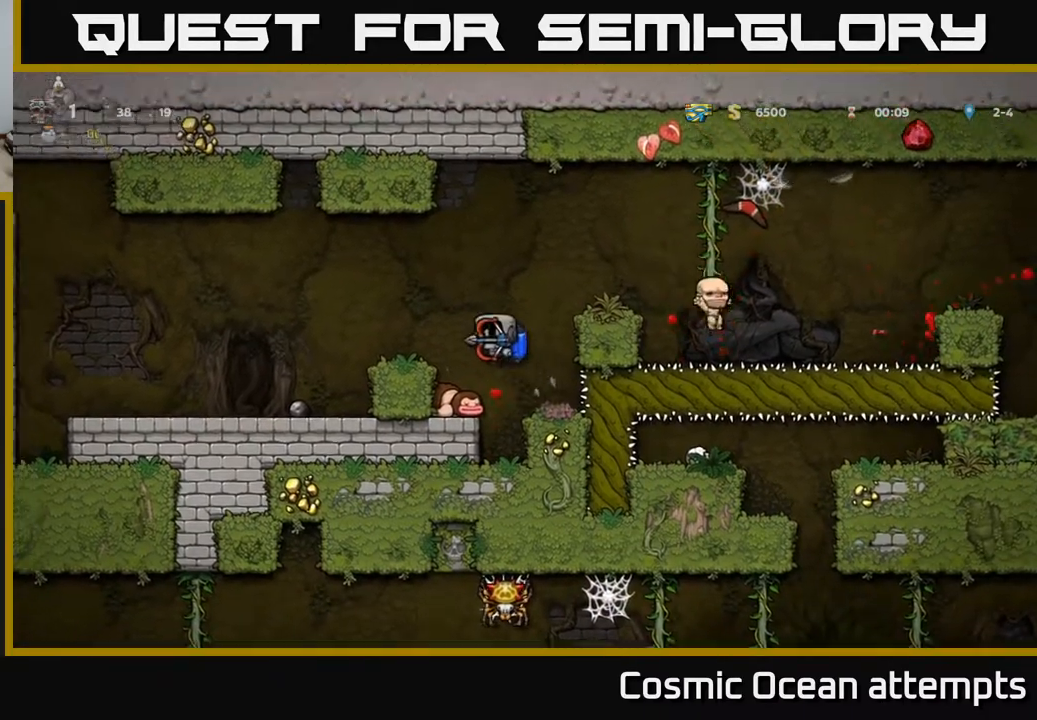
{"buttons": ["A", "DPAD_RIGHT"], "right_stick": "center", "events": [[50, "DPAD_LEFT", "up"], [467, "A", "down"], [500, "DPAD_RIGHT", "down"]]}
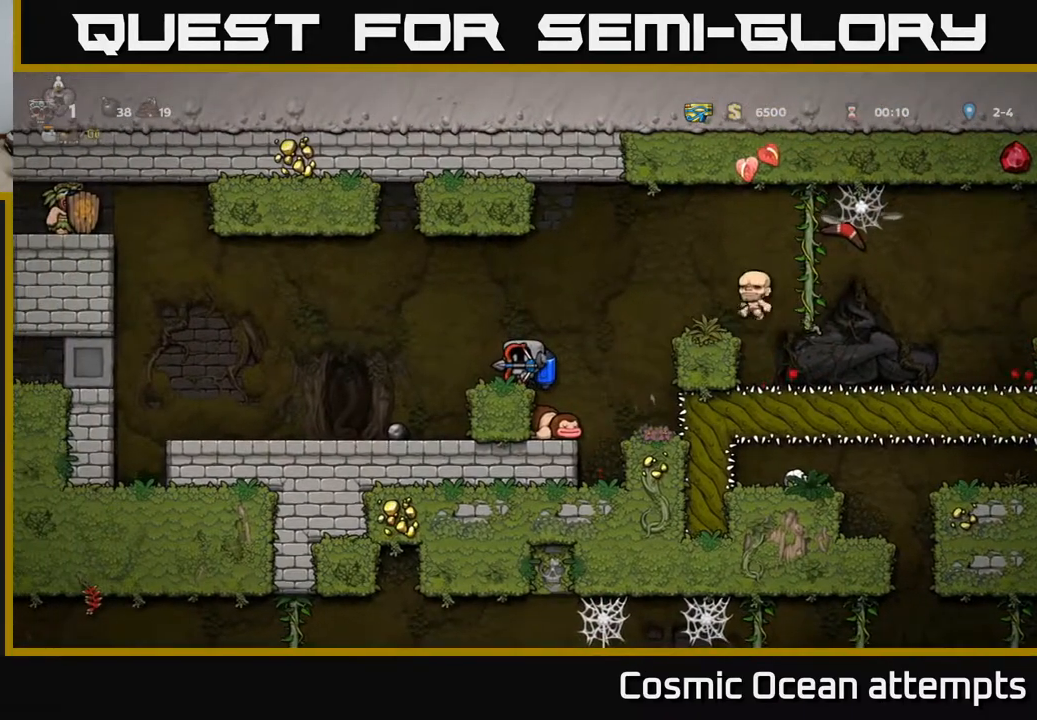
{"buttons": [], "right_stick": "center", "events": [[250, "A", "up"], [350, "DPAD_RIGHT", "up"]]}
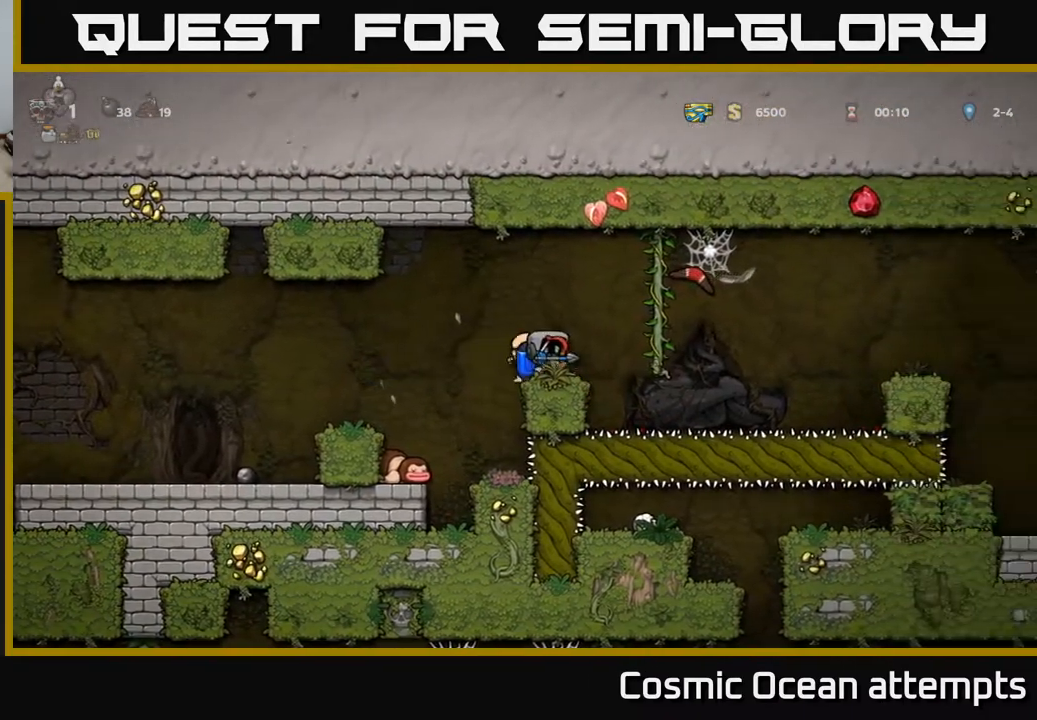
{"buttons": ["A", "DPAD_LEFT"], "right_stick": "center", "events": [[467, "DPAD_LEFT", "down"], [500, "A", "down"]]}
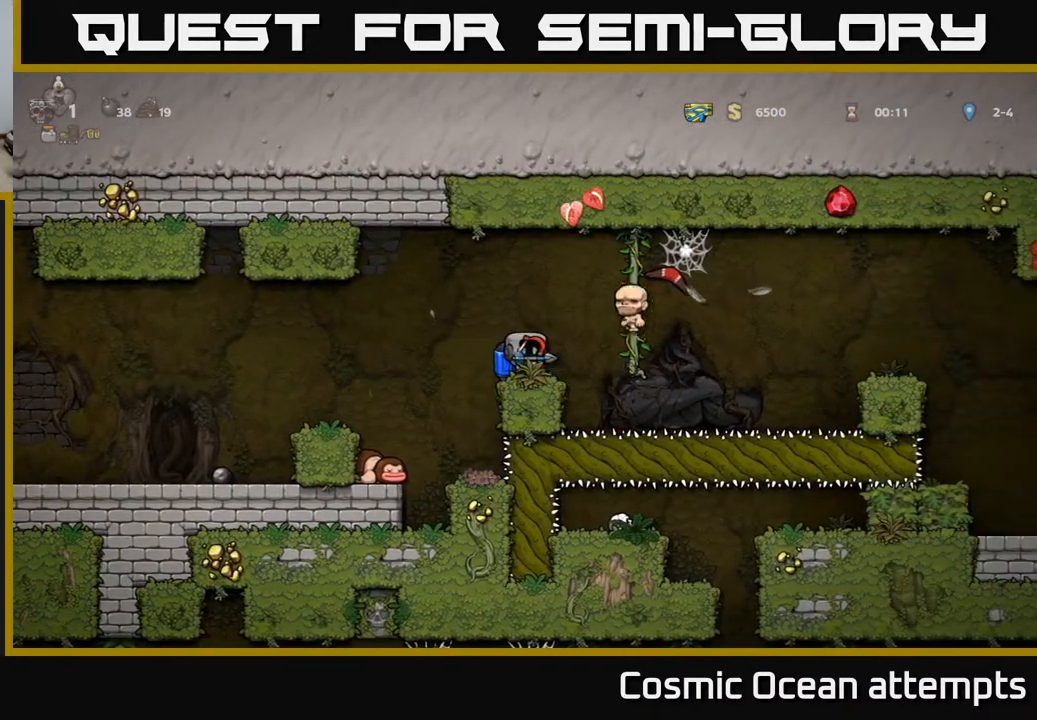
{"buttons": ["DPAD_LEFT"], "right_stick": "center", "events": [[117, "A", "up"]]}
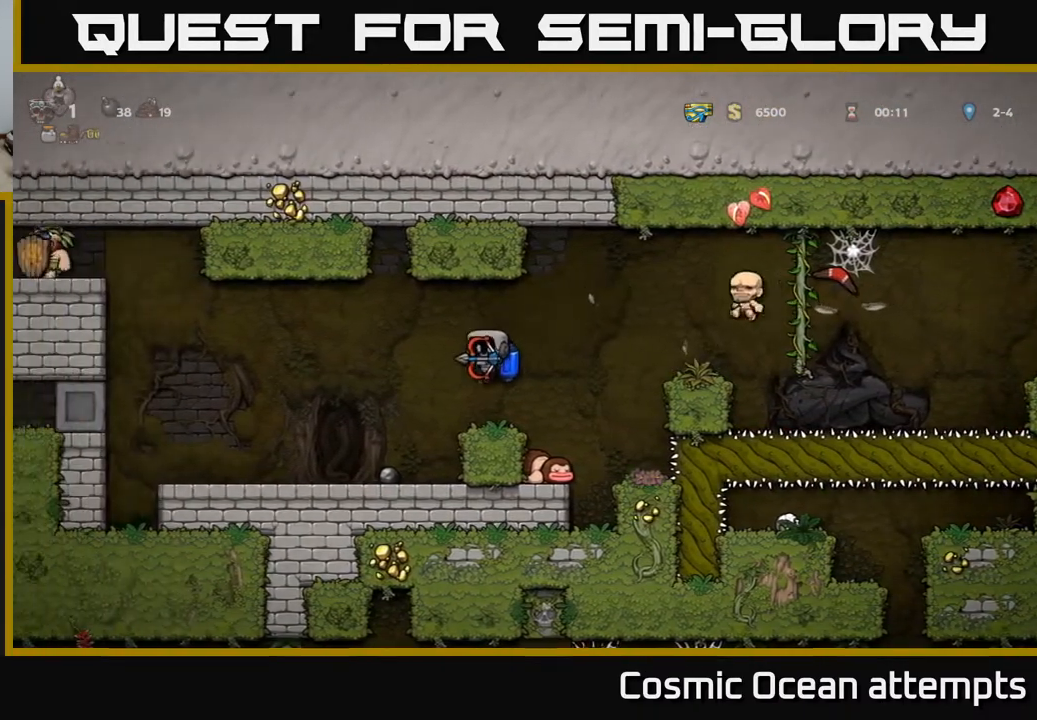
{"buttons": ["A", "DPAD_LEFT"], "right_stick": "center", "events": [[417, "A", "down"]]}
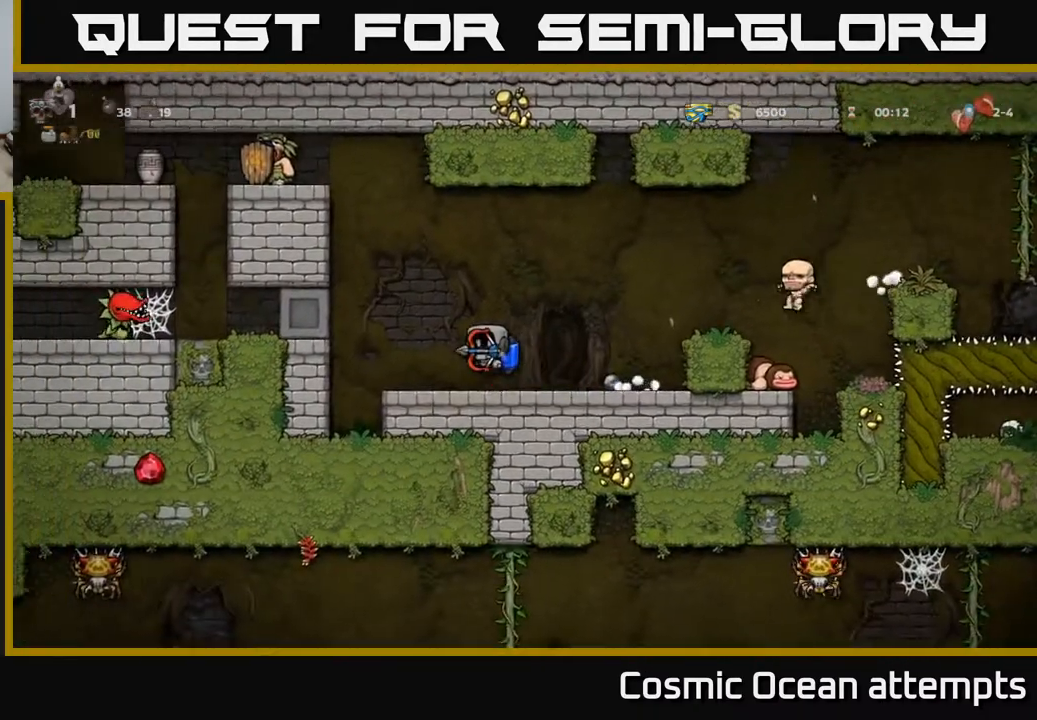
{"buttons": ["A"], "right_stick": "center", "events": [[33, "A", "up"], [83, "DPAD_LEFT", "up"], [100, "A", "down"], [450, "DPAD_LEFT", "down"], [500, "DPAD_LEFT", "up"]]}
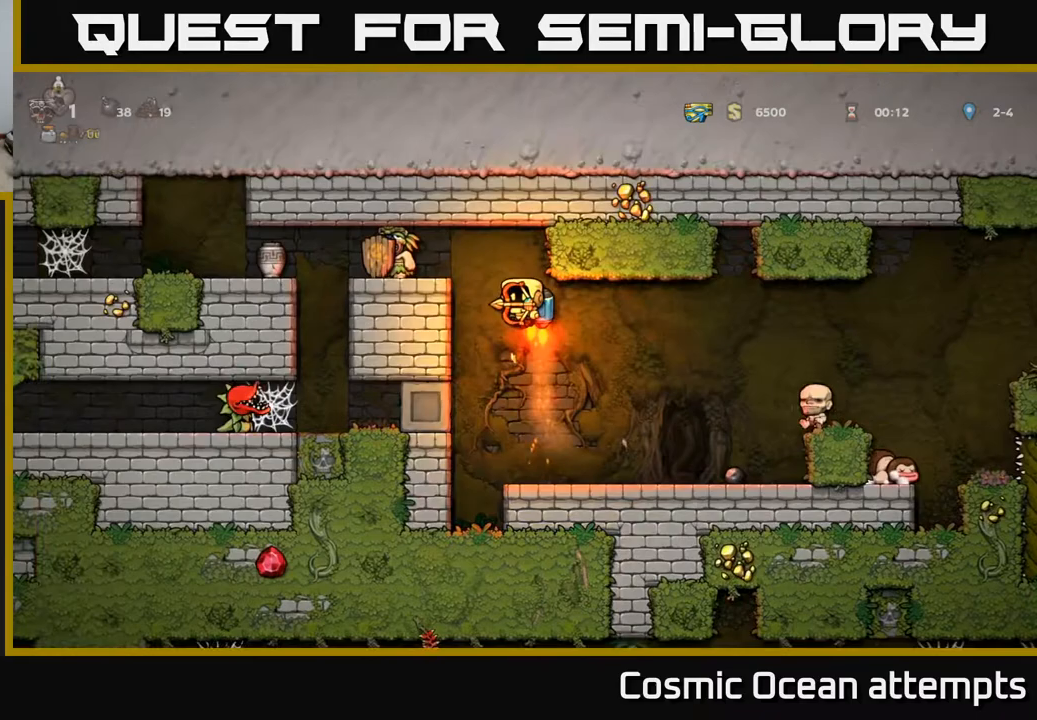
{"buttons": ["A", "DPAD_RIGHT"], "right_stick": "center", "events": [[167, "X", "down"], [200, "A", "up"], [267, "X", "up"], [333, "A", "down"], [400, "DPAD_RIGHT", "down"], [417, "A", "up"], [467, "A", "down"]]}
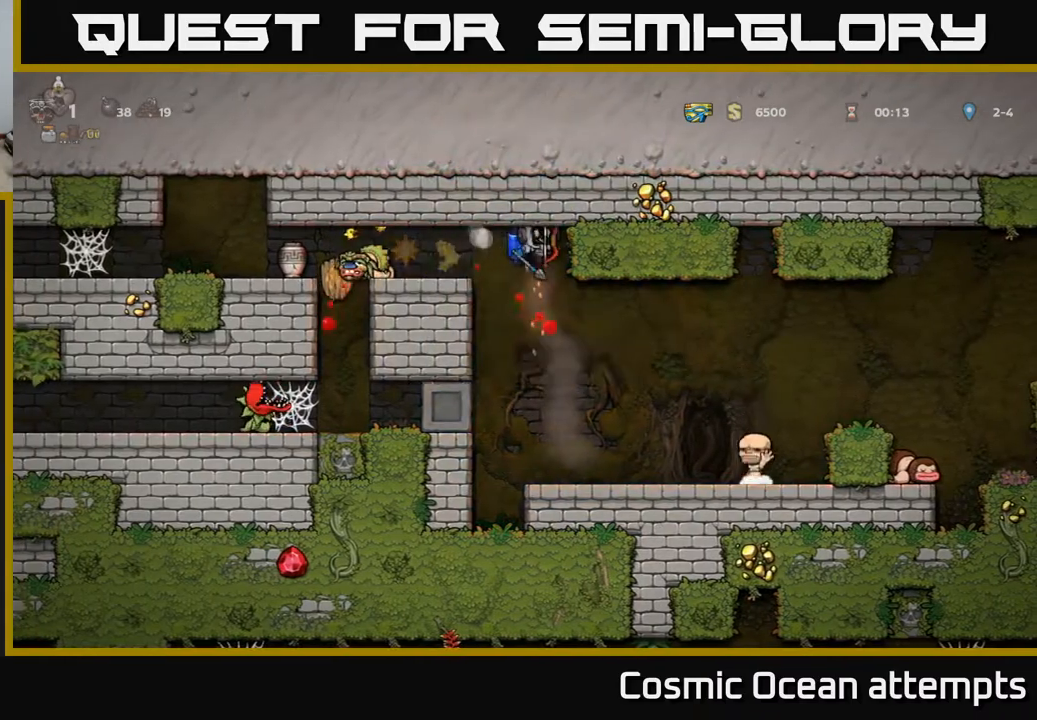
{"buttons": ["A"], "right_stick": "center", "events": [[167, "DPAD_RIGHT", "up"]]}
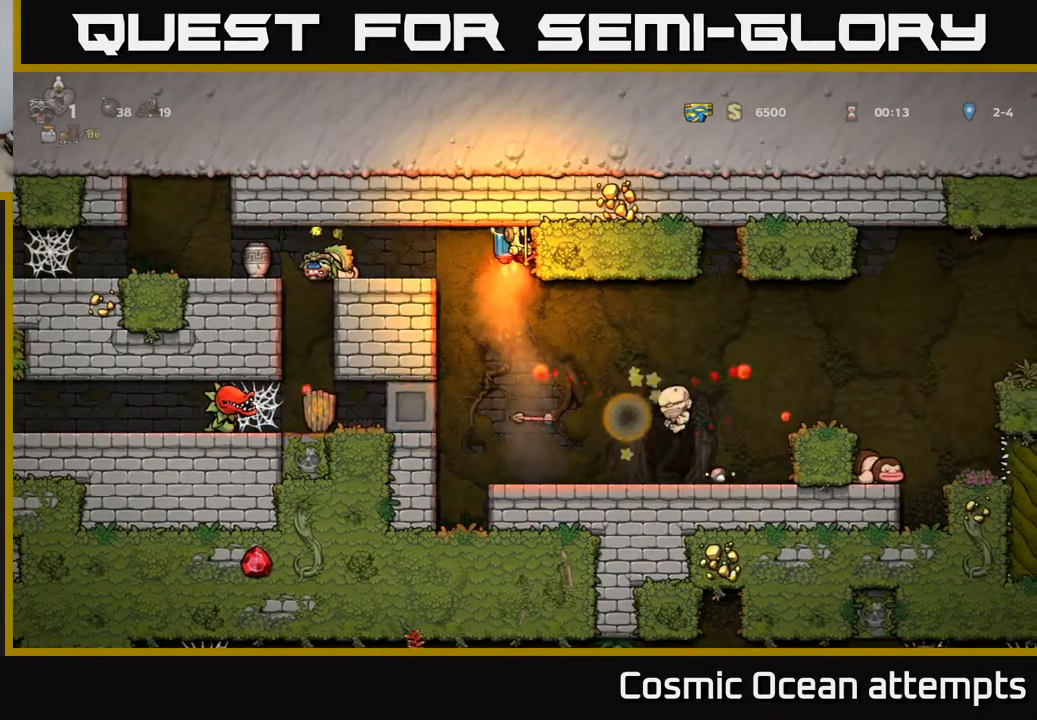
{"buttons": [], "right_stick": "center", "events": [[50, "A", "up"]]}
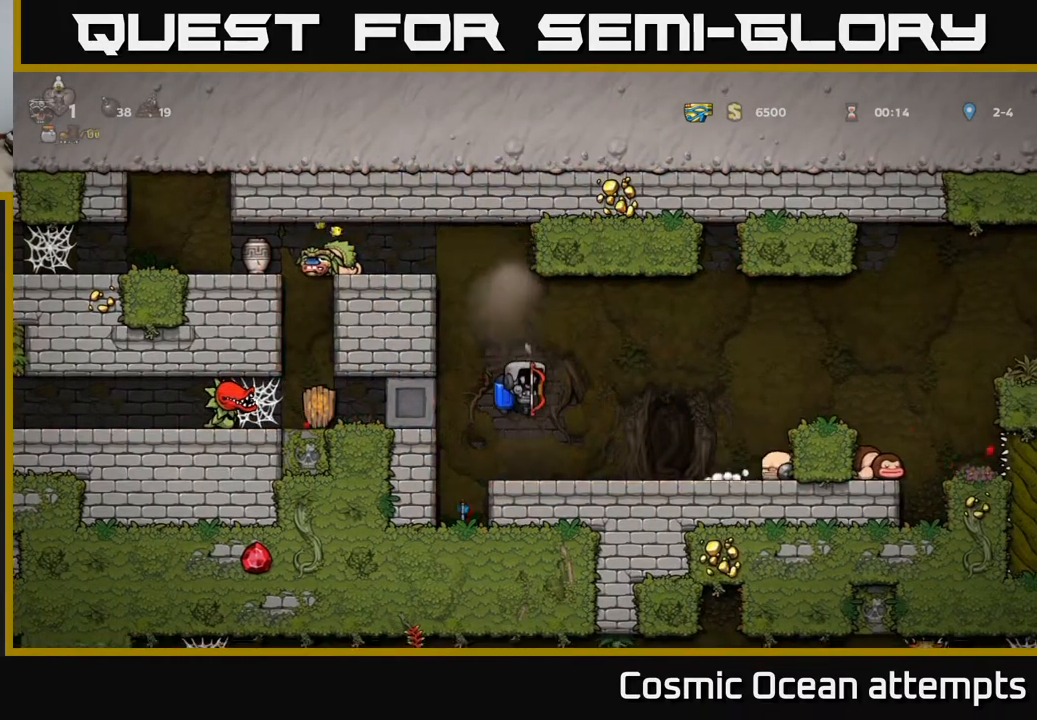
{"buttons": [], "right_stick": "center", "events": [[100, "DPAD_LEFT", "down"], [233, "DPAD_LEFT", "up"]]}
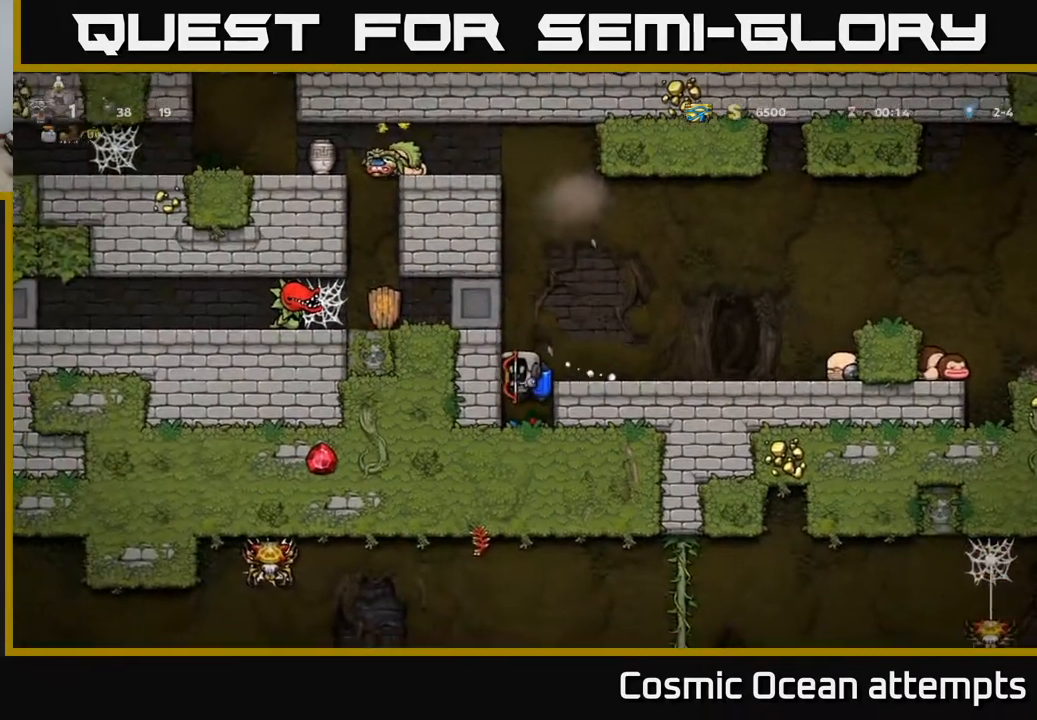
{"buttons": ["A", "DPAD_RIGHT"], "right_stick": "center", "events": [[150, "A", "down"], [233, "A", "up"], [300, "A", "down"], [433, "DPAD_RIGHT", "down"]]}
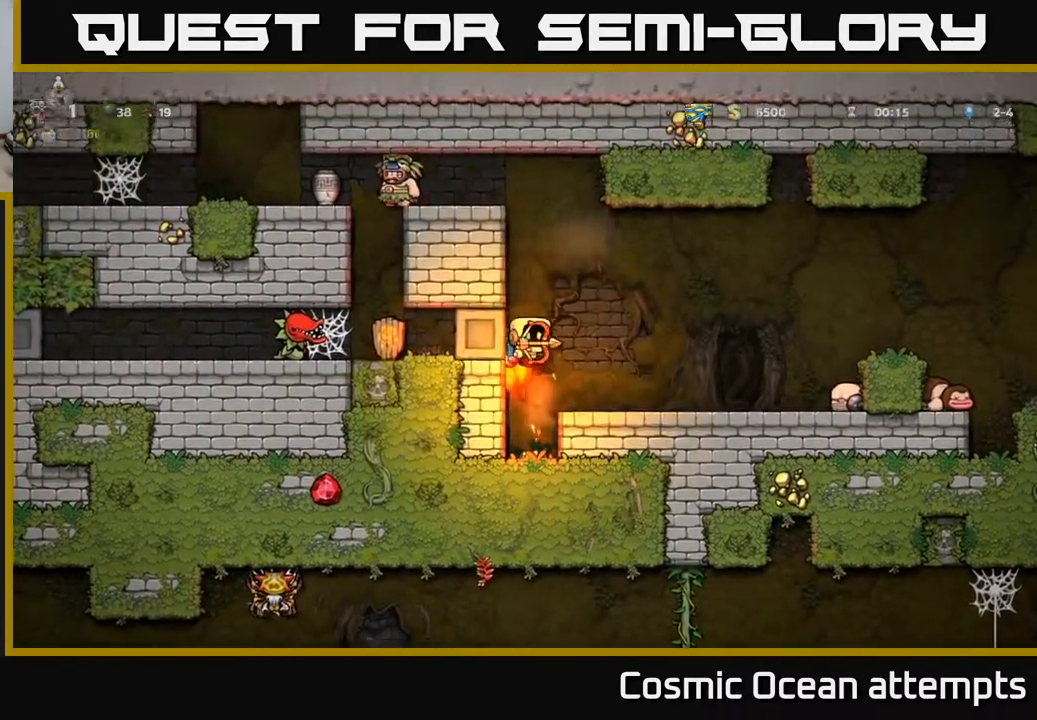
{"buttons": ["A"], "right_stick": "center", "events": [[50, "DPAD_RIGHT", "up"], [67, "DPAD_LEFT", "down"], [133, "DPAD_LEFT", "up"]]}
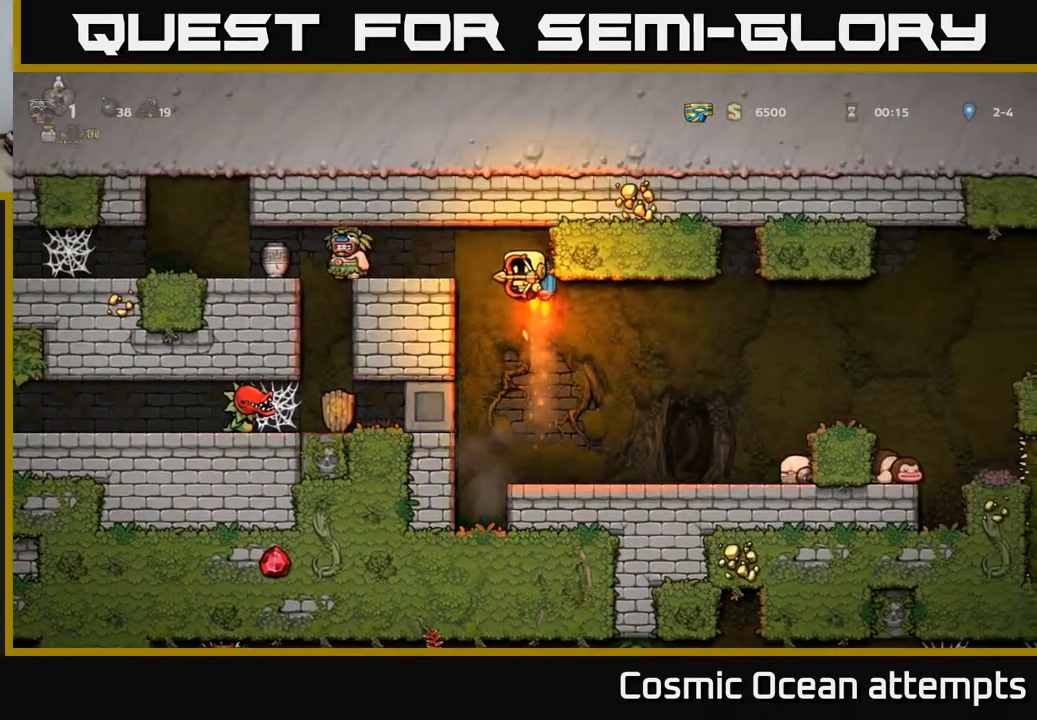
{"buttons": ["A"], "right_stick": "center", "events": [[117, "X", "down"], [133, "A", "up"], [183, "X", "up"], [250, "A", "down"], [383, "A", "up"], [400, "A", "down"]]}
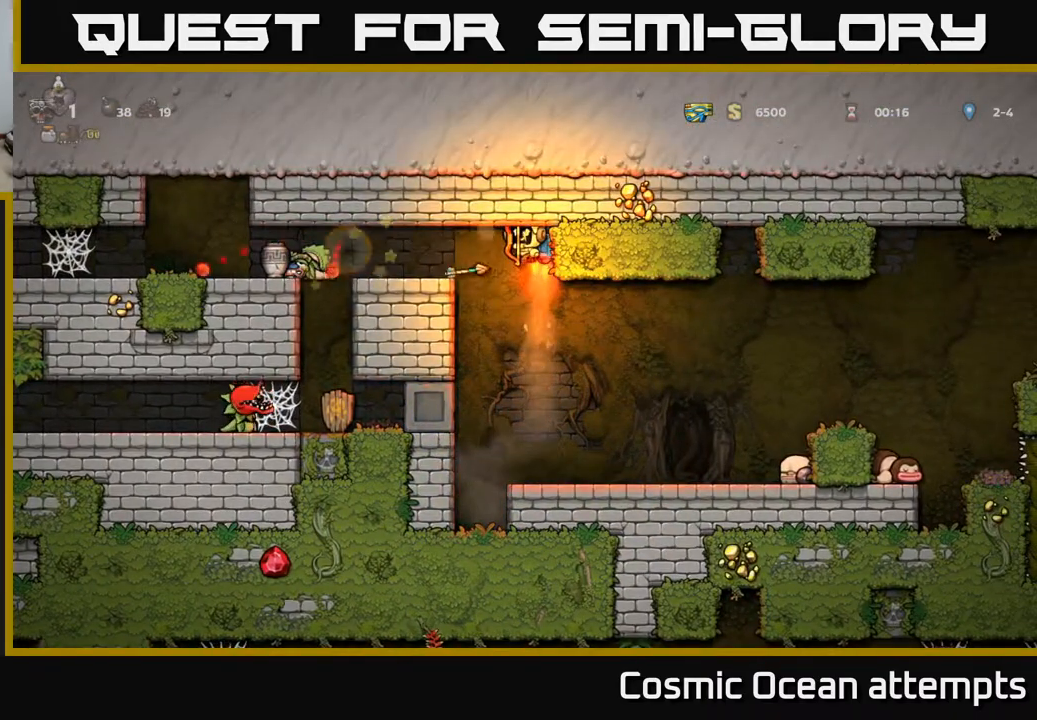
{"buttons": [], "right_stick": "center", "events": [[267, "A", "up"]]}
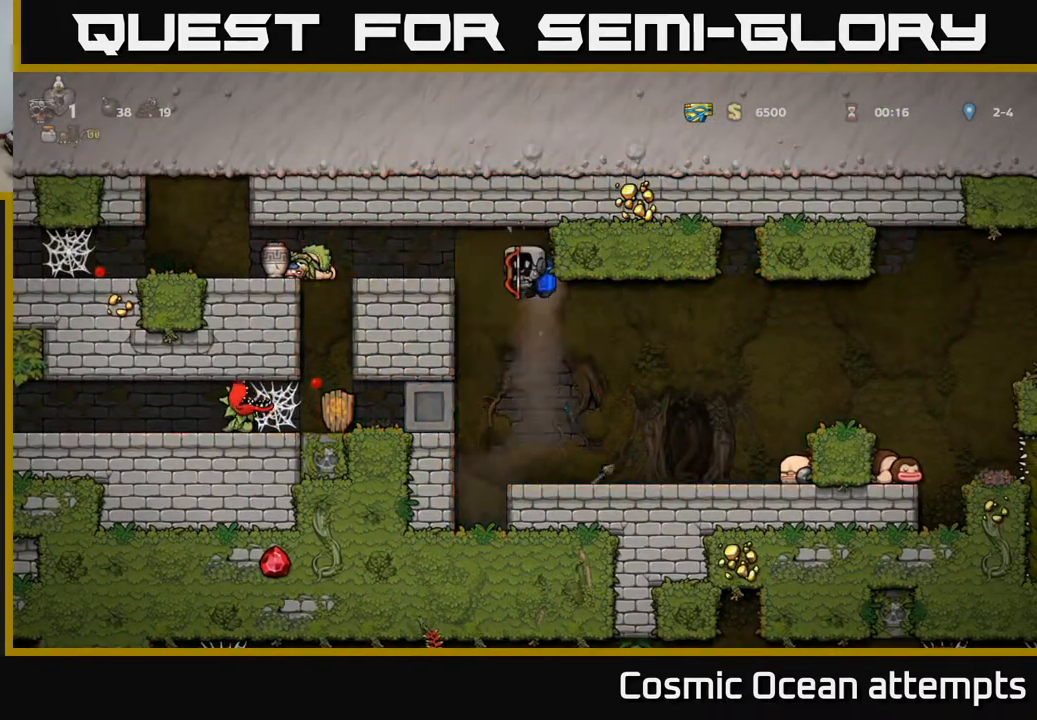
{"buttons": ["DPAD_RIGHT"], "right_stick": "center", "events": [[67, "DPAD_RIGHT", "down"], [200, "DPAD_RIGHT", "up"], [433, "DPAD_RIGHT", "down"]]}
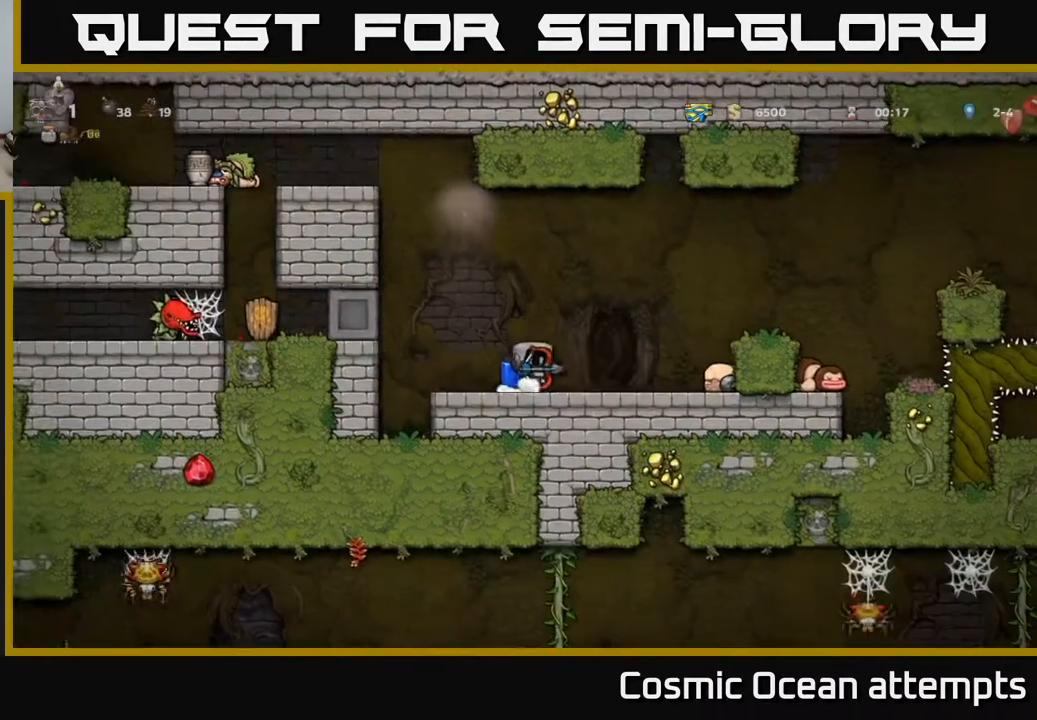
{"buttons": ["DPAD_LEFT"], "right_stick": "center", "events": [[67, "DPAD_RIGHT", "up"], [117, "DPAD_LEFT", "down"], [150, "A", "down"], [250, "A", "up"], [333, "A", "down"], [433, "A", "up"]]}
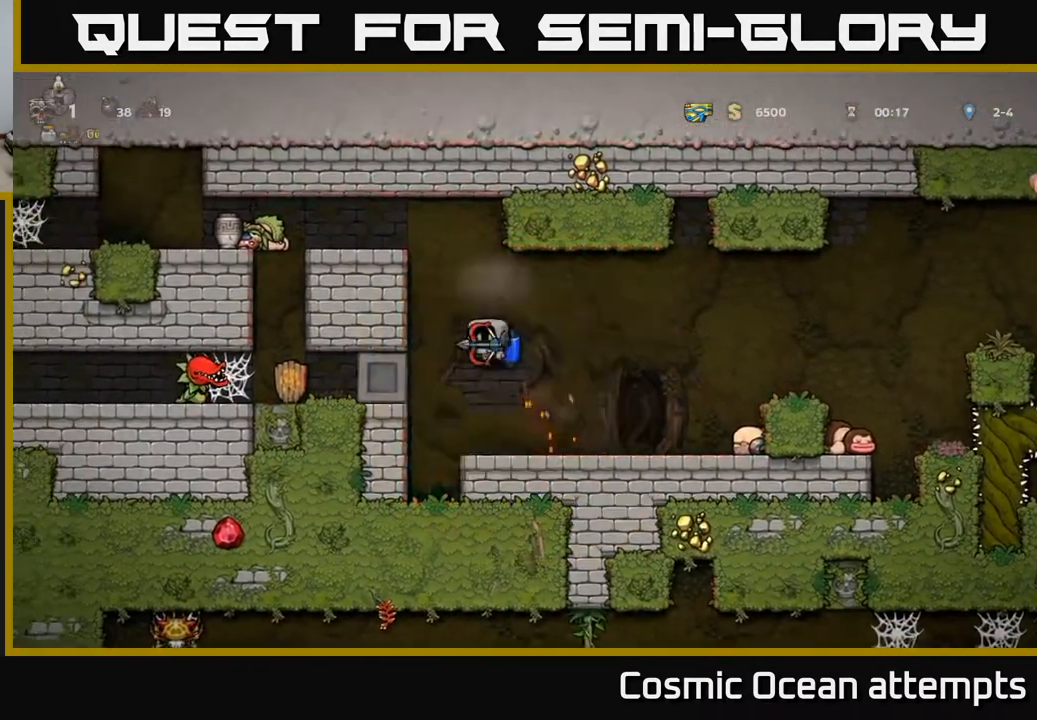
{"buttons": [], "right_stick": "center", "events": [[17, "A", "down"], [400, "A", "up"], [500, "DPAD_LEFT", "up"]]}
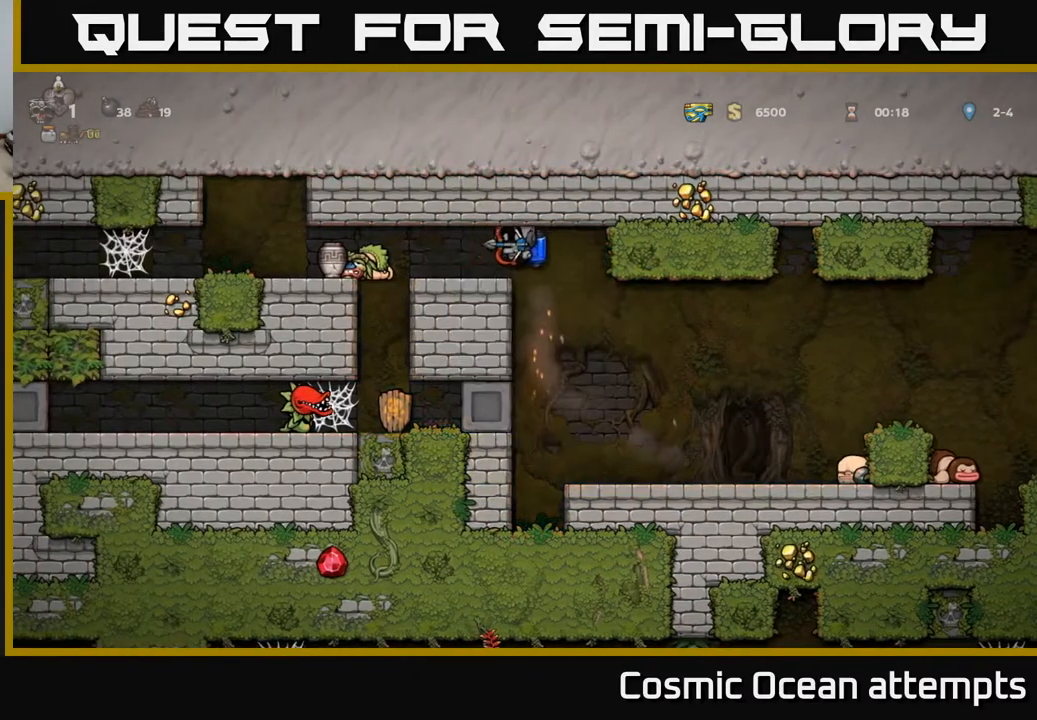
{"buttons": ["DPAD_LEFT"], "right_stick": "center", "events": [[200, "DPAD_LEFT", "down"], [317, "A", "down"], [433, "A", "up"]]}
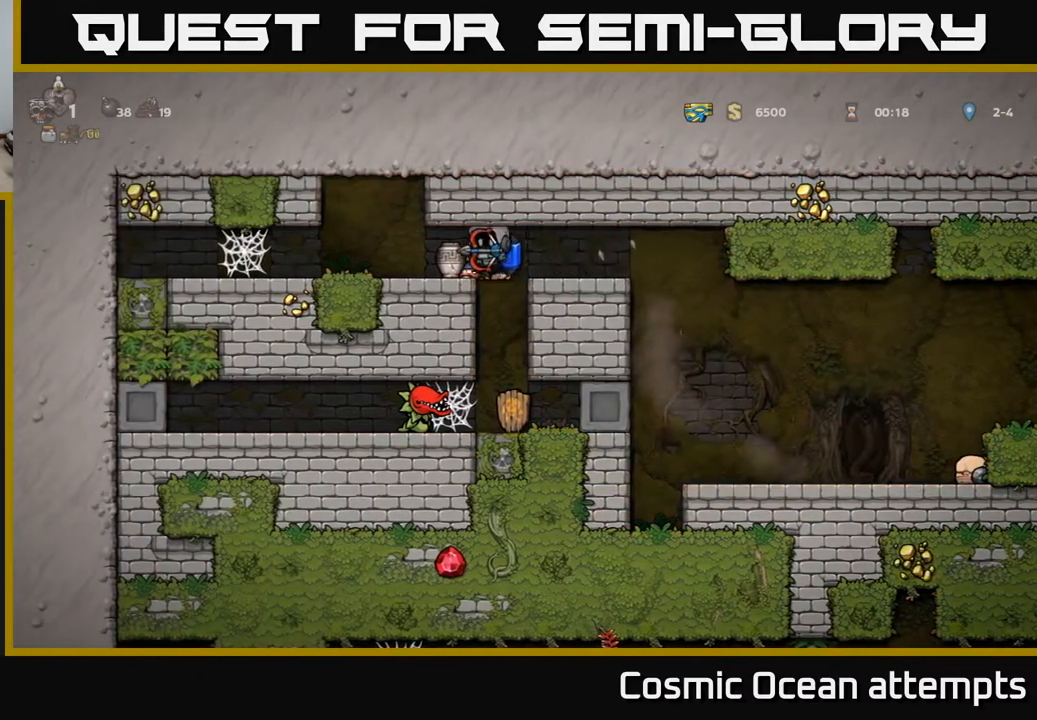
{"buttons": ["DPAD_RIGHT"], "right_stick": "center", "events": [[233, "DPAD_DOWN", "down"], [267, "DPAD_LEFT", "up"], [317, "X", "down"], [367, "DPAD_RIGHT", "down"], [383, "DPAD_DOWN", "up"], [417, "X", "up"]]}
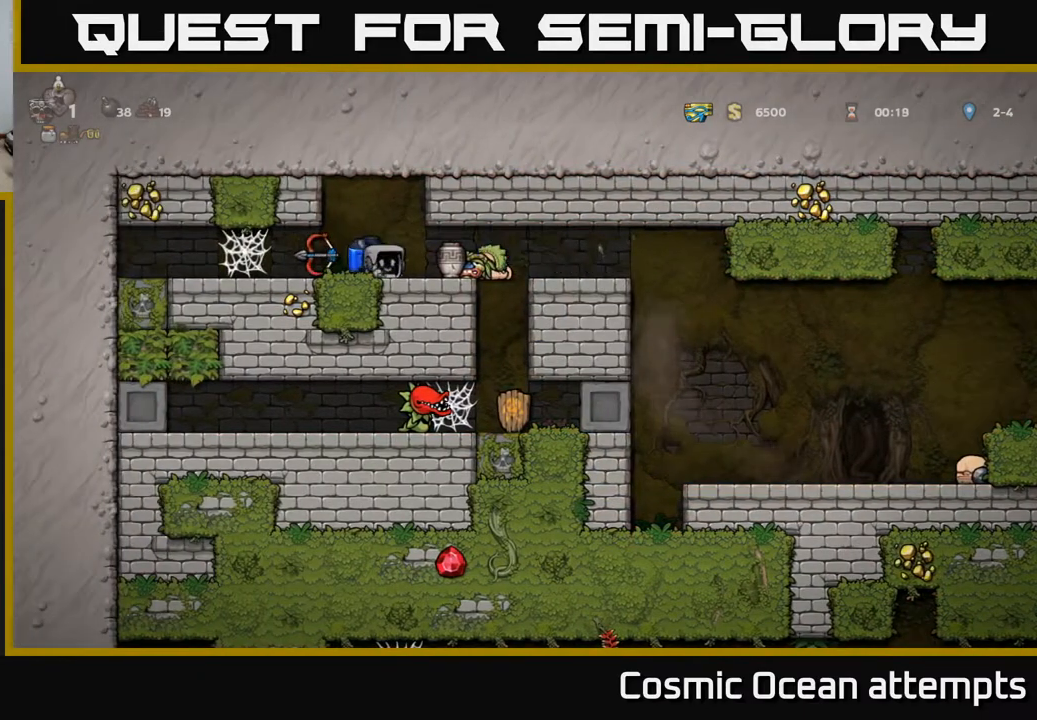
{"buttons": ["DPAD_RIGHT"], "right_stick": "center", "events": [[83, "DPAD_DOWN", "down"], [83, "DPAD_RIGHT", "up"], [183, "X", "down"], [283, "DPAD_DOWN", "up"], [283, "X", "up"], [450, "DPAD_RIGHT", "down"]]}
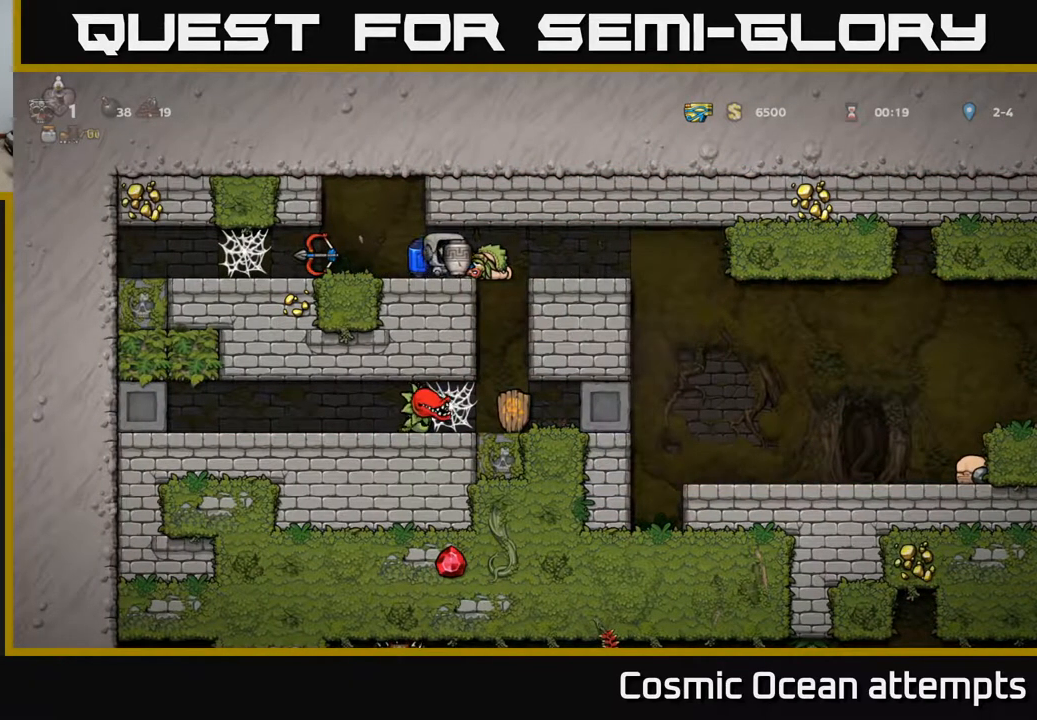
{"buttons": [], "right_stick": "center", "events": [[50, "A", "down"], [150, "A", "up"], [267, "DPAD_RIGHT", "up"], [350, "X", "down"], [450, "X", "up"]]}
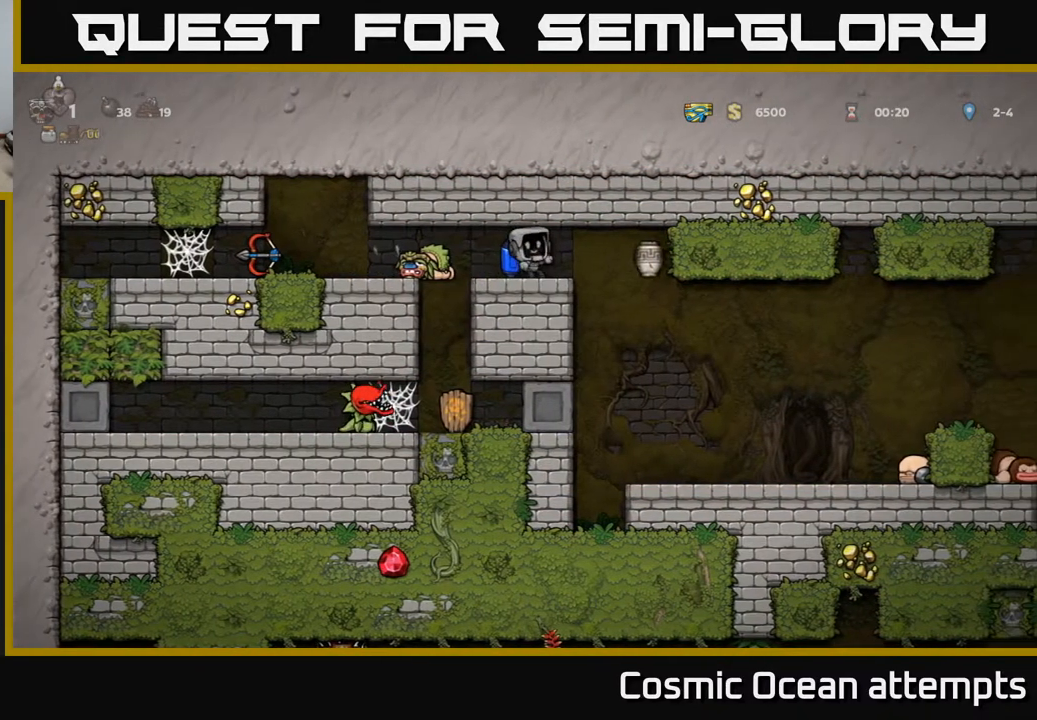
{"buttons": ["DPAD_LEFT"], "right_stick": "center", "events": [[67, "DPAD_LEFT", "down"], [200, "A", "down"], [350, "A", "up"]]}
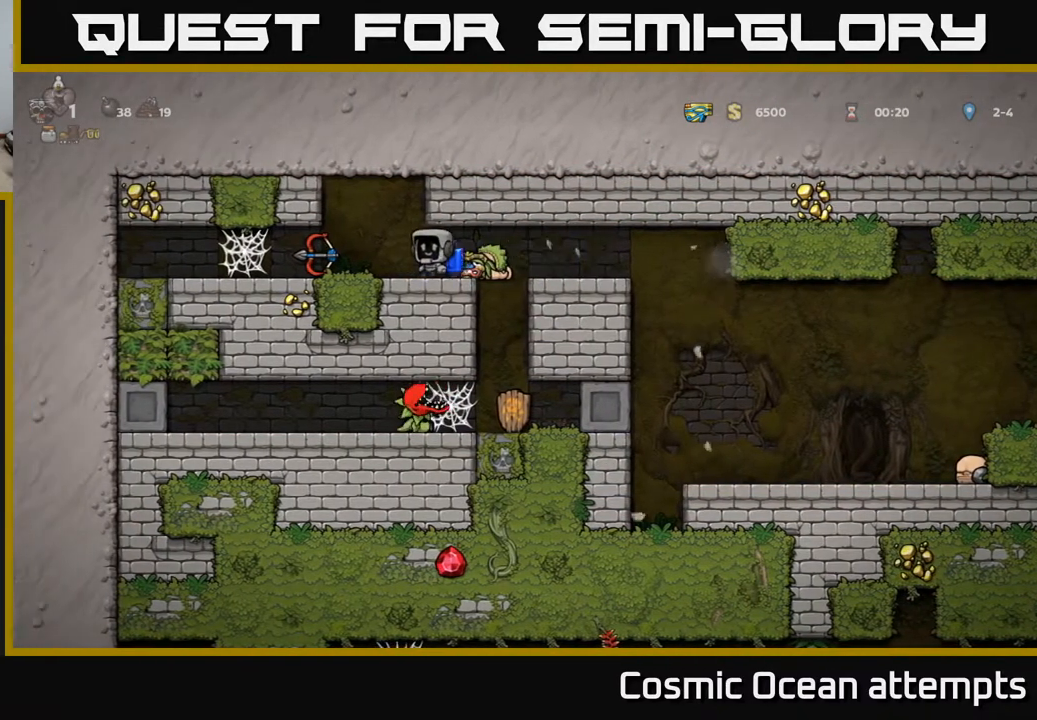
{"buttons": ["DPAD_RIGHT"], "right_stick": "center", "events": [[150, "DPAD_DOWN", "down"], [183, "DPAD_LEFT", "up"], [267, "X", "down"], [367, "DPAD_DOWN", "up"], [367, "X", "up"], [467, "DPAD_RIGHT", "down"]]}
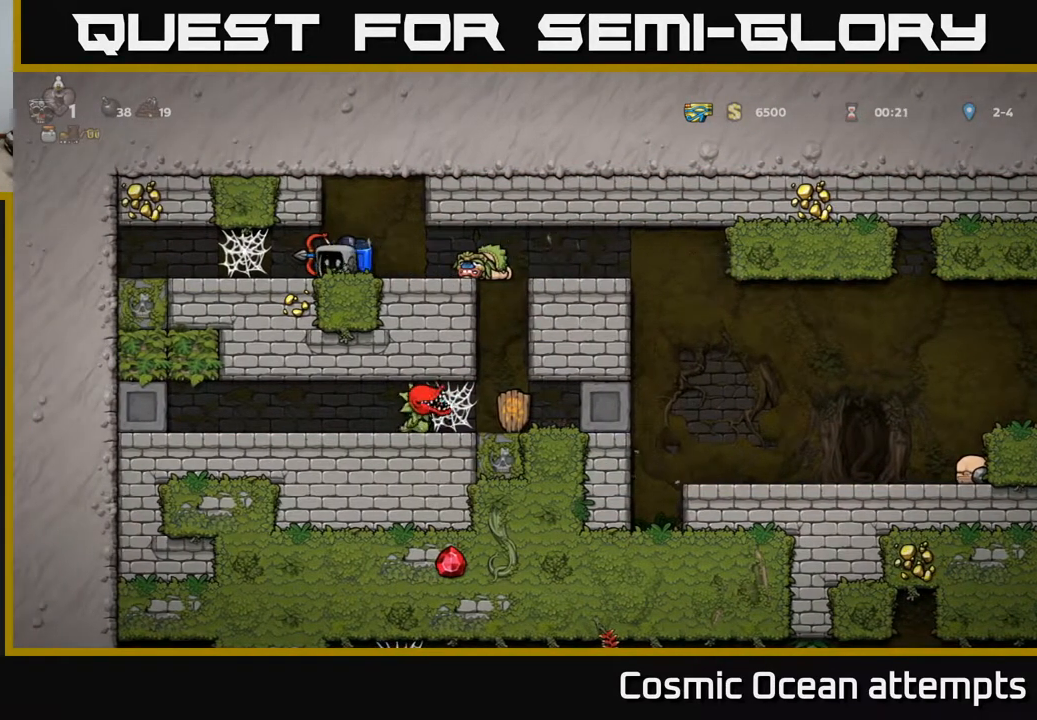
{"buttons": [], "right_stick": "center", "events": [[50, "DPAD_RIGHT", "up"], [83, "DPAD_LEFT", "down"], [183, "DPAD_DOWN", "down"], [217, "DPAD_LEFT", "up"], [350, "X", "down"], [417, "X", "up"], [483, "DPAD_DOWN", "up"]]}
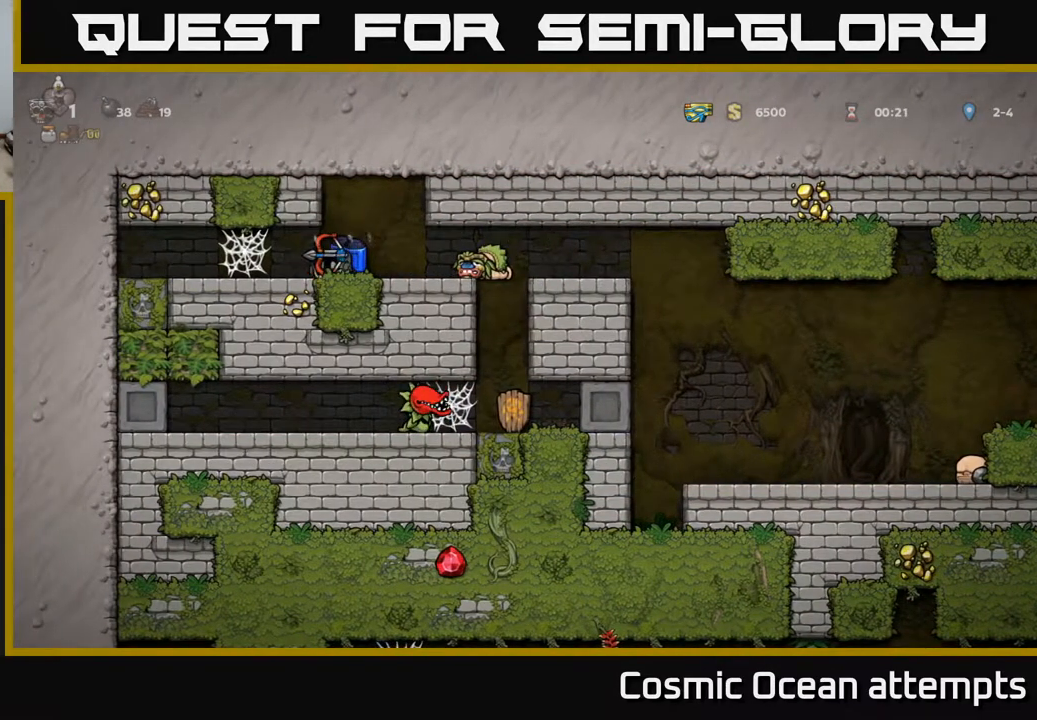
{"buttons": ["DPAD_RIGHT"], "right_stick": "center", "events": [[17, "DPAD_RIGHT", "down"], [367, "A", "down"], [500, "A", "up"]]}